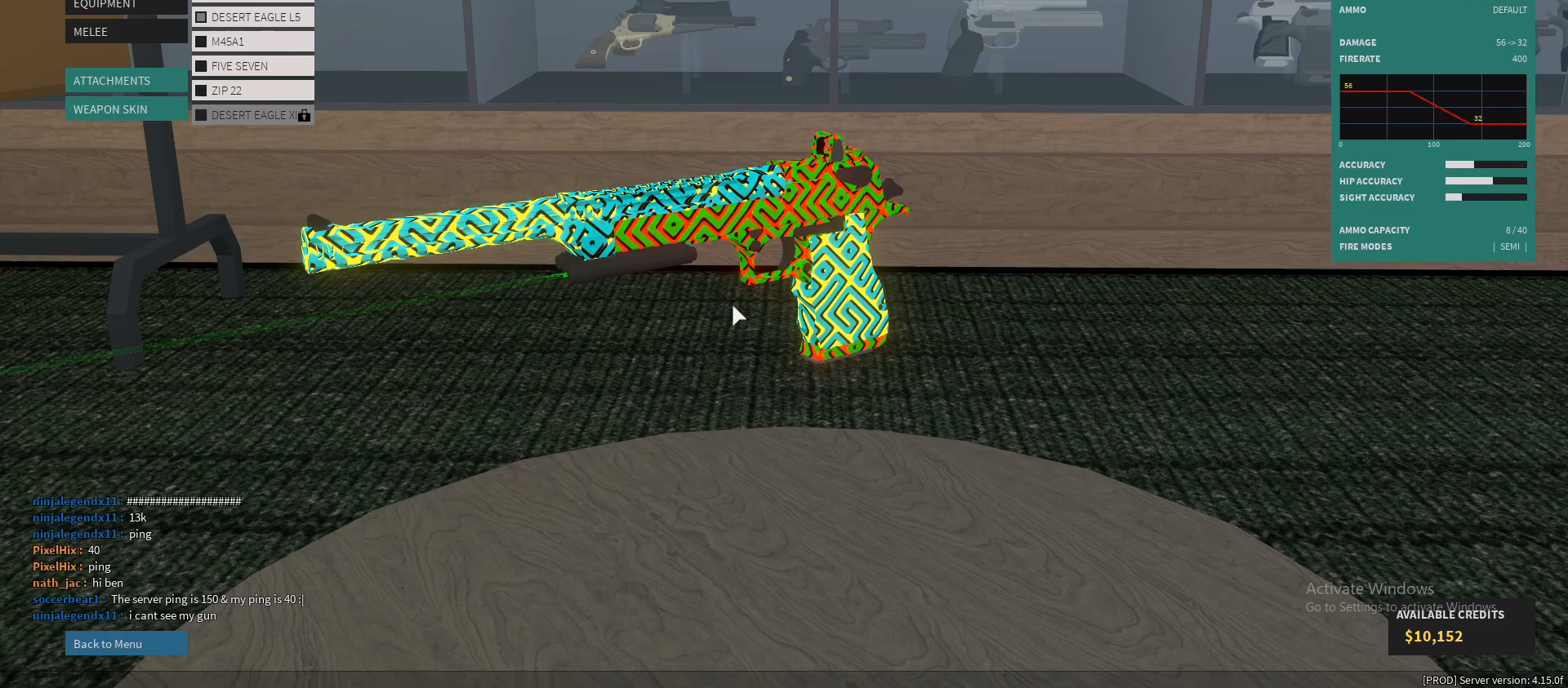
Gameplay with keyboard and mouse; each line is a JSON object with the keys and mouse buttons held at the frame after it. "events" lists presses ("down") and releases ("up") of "1", "2", "3", "4", "5", "a", "alt", "c", "caps_lock", "ctrl", "d", "e", "f", "g", "q", "r", "s", "shift", "space", "t", "tab", "v", "w", "x", "z", "mouse_left", "mouse_wheel" and "mouse_right" between this image and that frame as [ms after this image, input, new state], when the widget could be followed in between. "mouse_left", "mouse_wheel", "mouse_right" = the "left", "wheel", "right" buttons of the "mouse" list. No other keys are recorded. "wheel" means that the mouse wheel is clicked or scrolled. Not read: mouse_move.
{"keys": [], "mouse": ["right"], "events": [[367, "mouse_right", "down"]]}
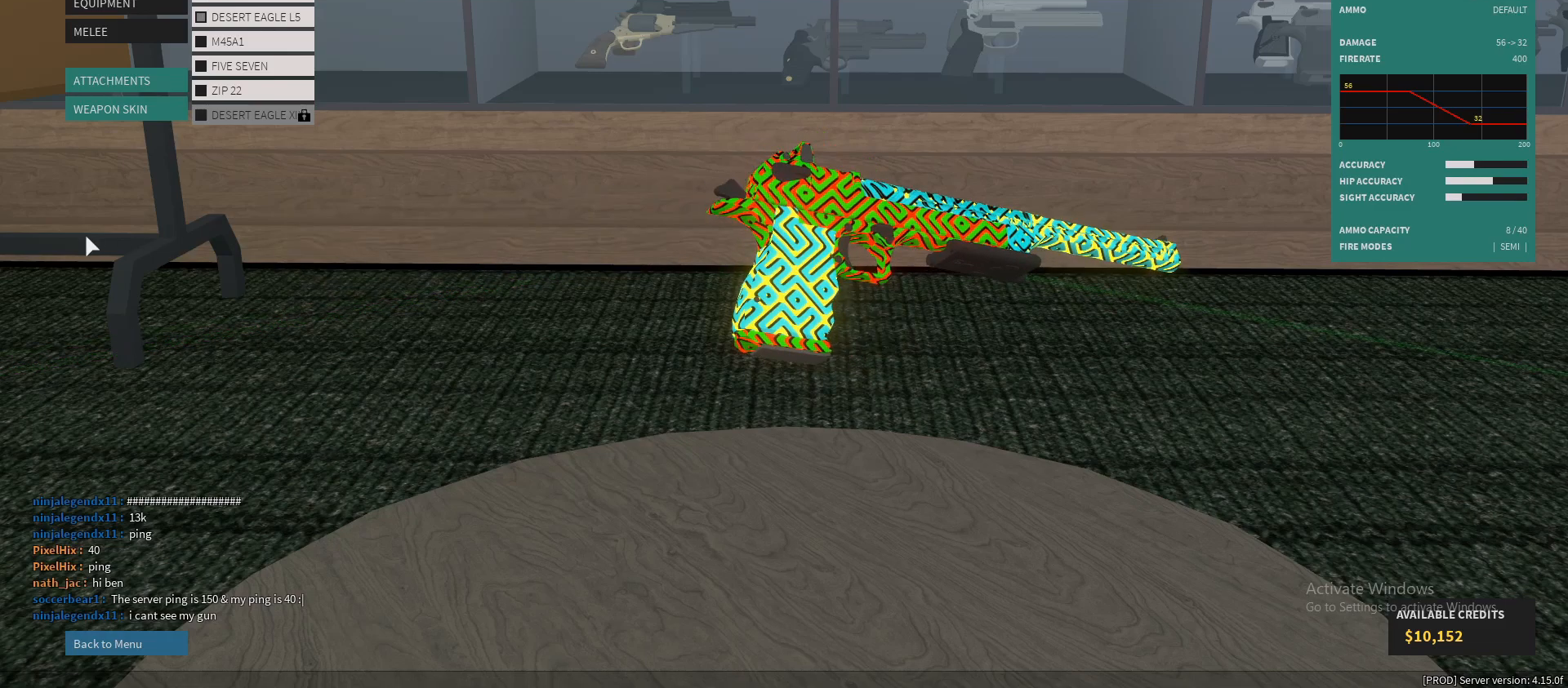
{"keys": [], "mouse": ["right"], "events": []}
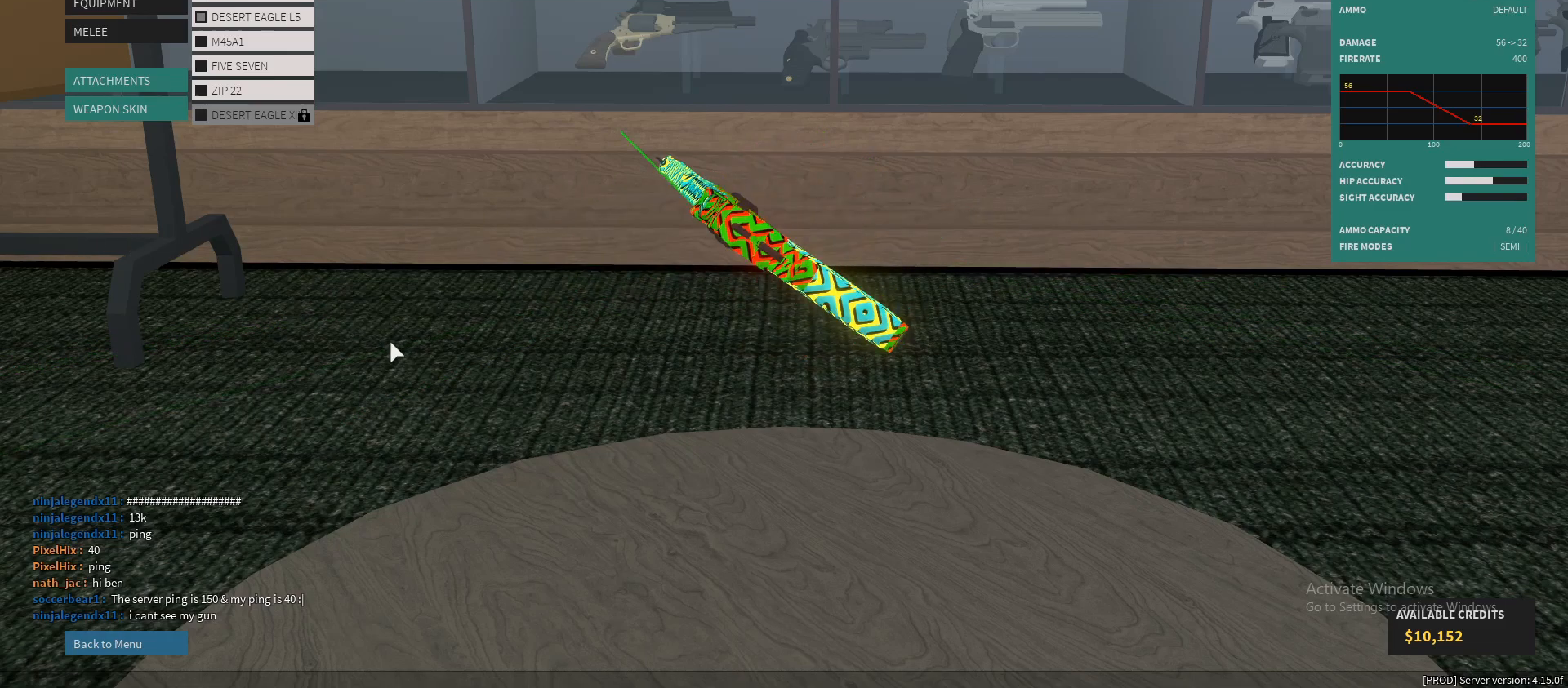
{"keys": [], "mouse": [], "events": [[450, "mouse_right", "up"]]}
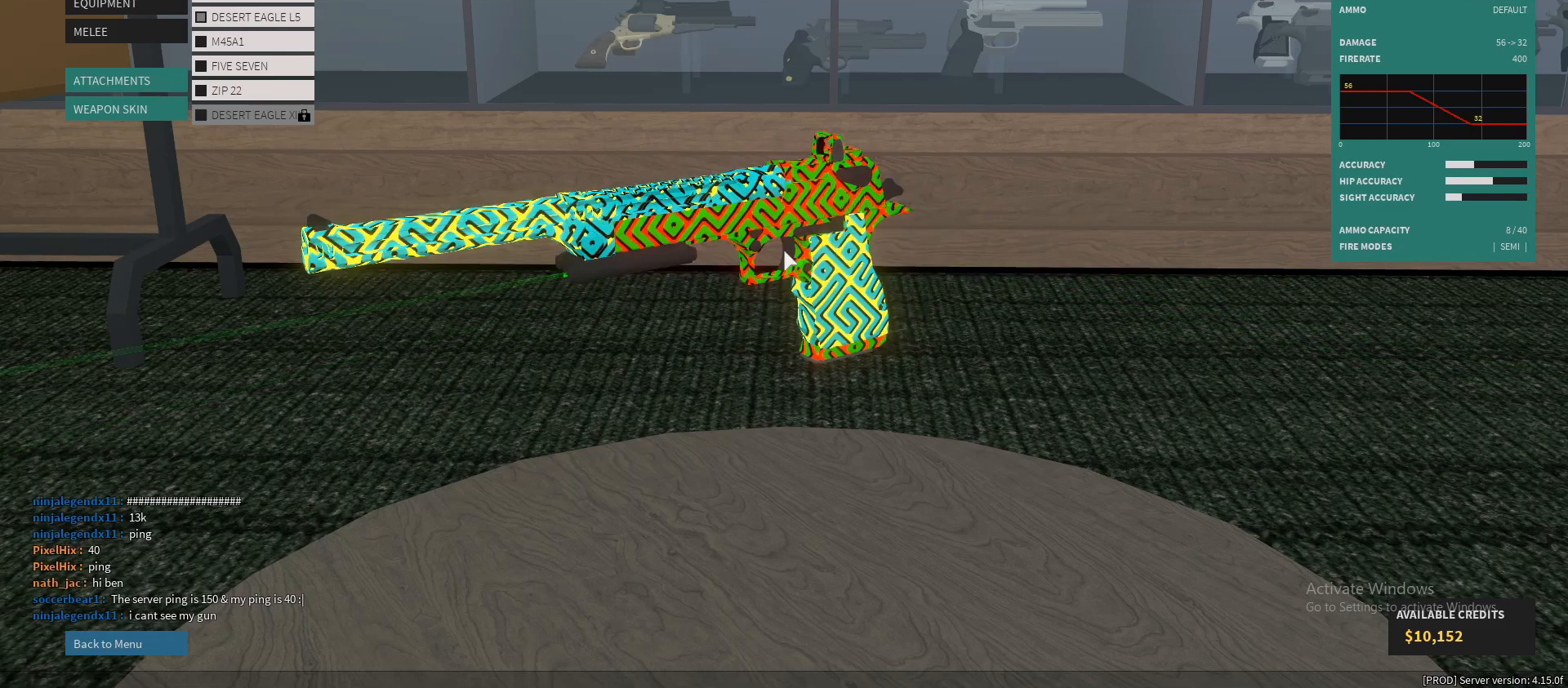
{"keys": [], "mouse": ["right"], "events": [[383, "mouse_right", "down"]]}
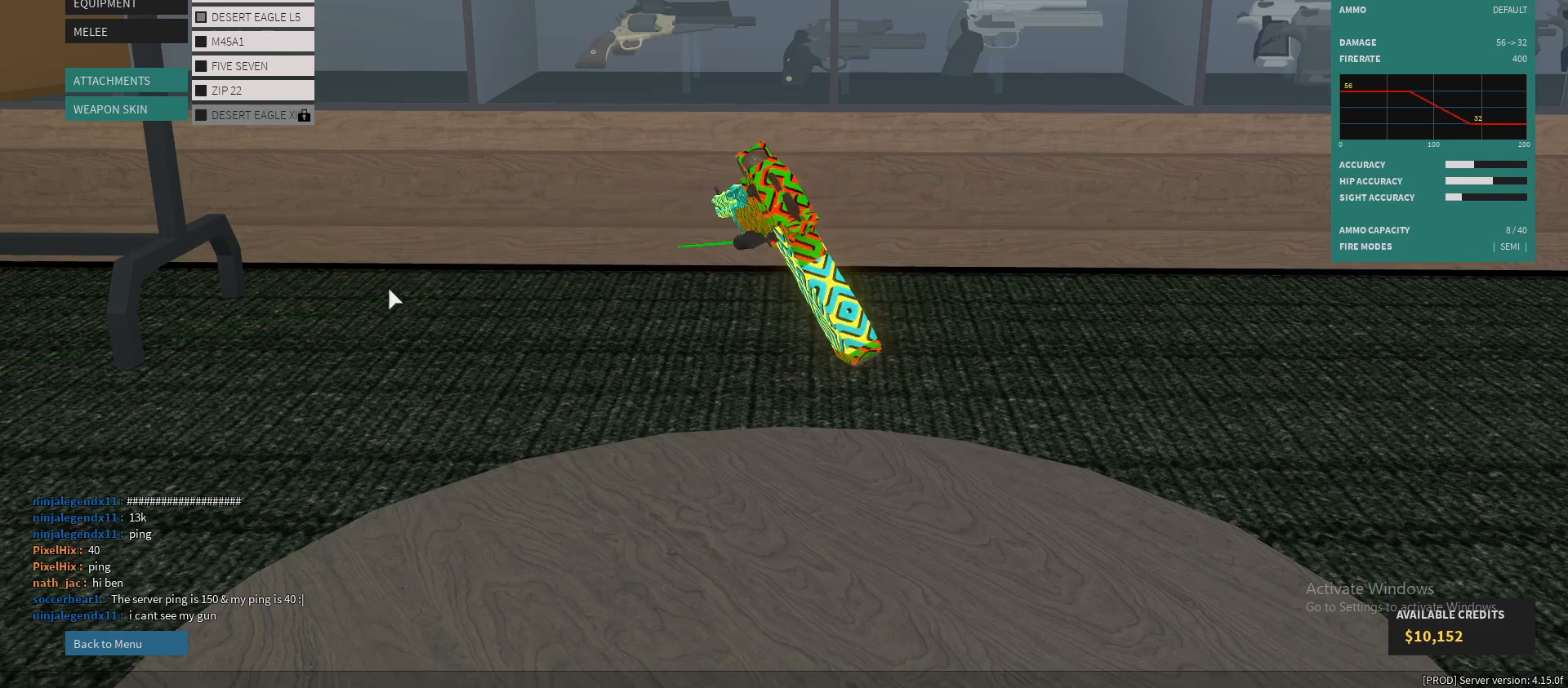
{"keys": [], "mouse": ["right"], "events": []}
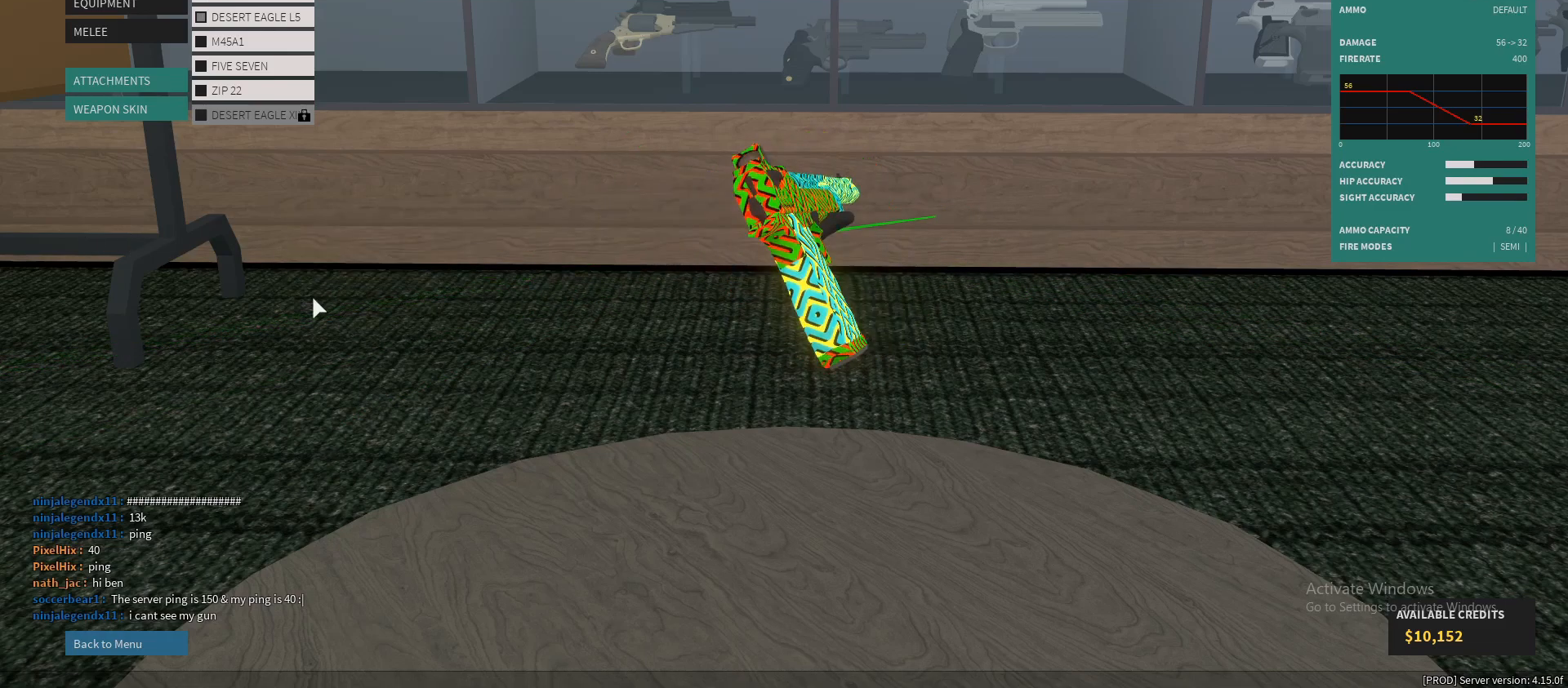
{"keys": [], "mouse": ["right"], "events": []}
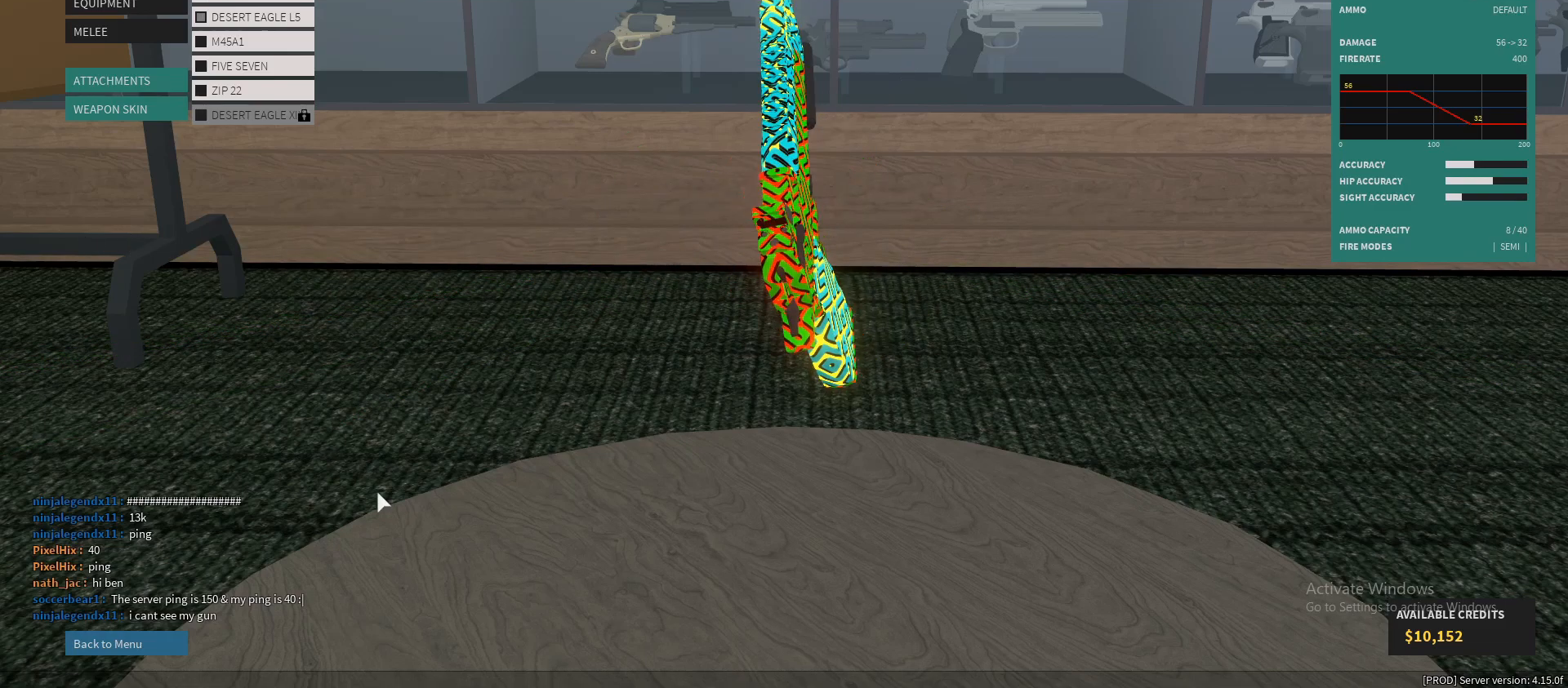
{"keys": [], "mouse": ["right"], "events": []}
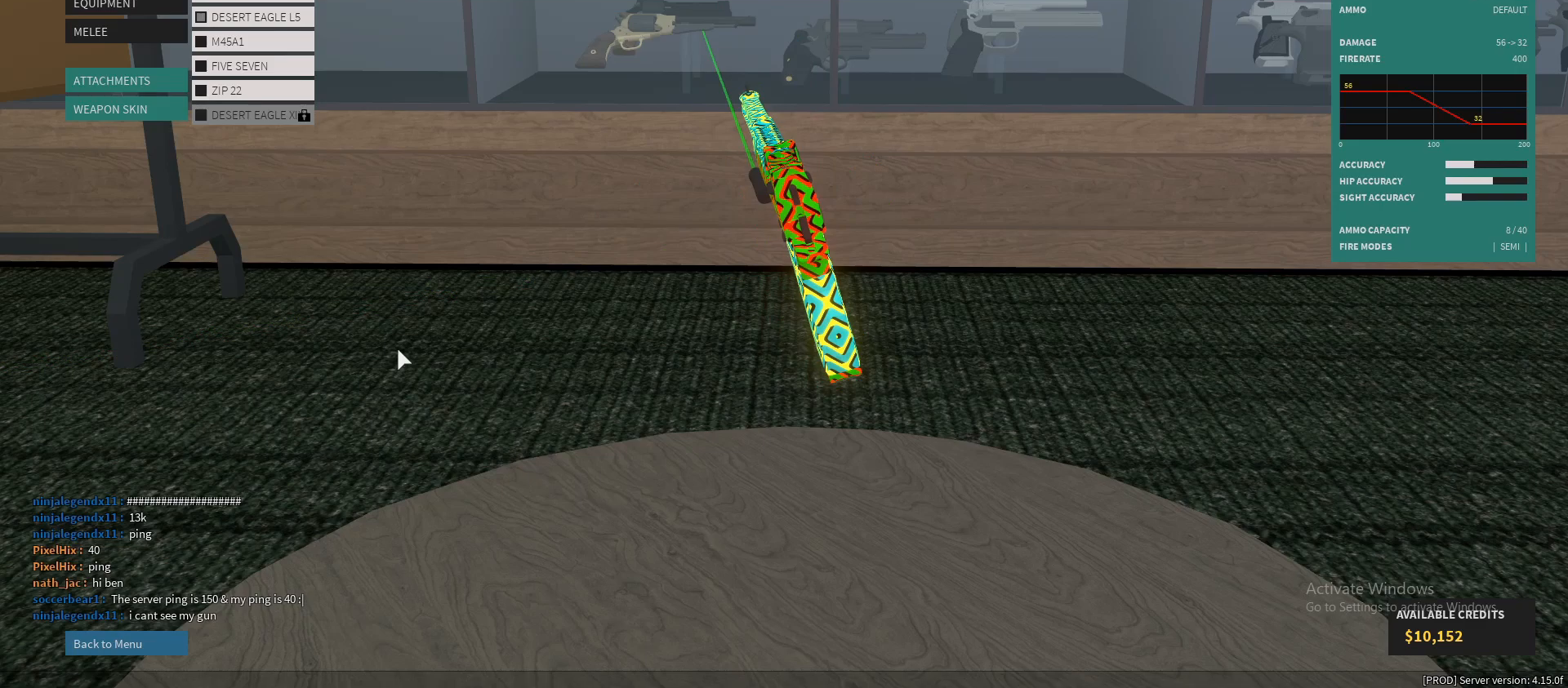
{"keys": [], "mouse": ["right"], "events": []}
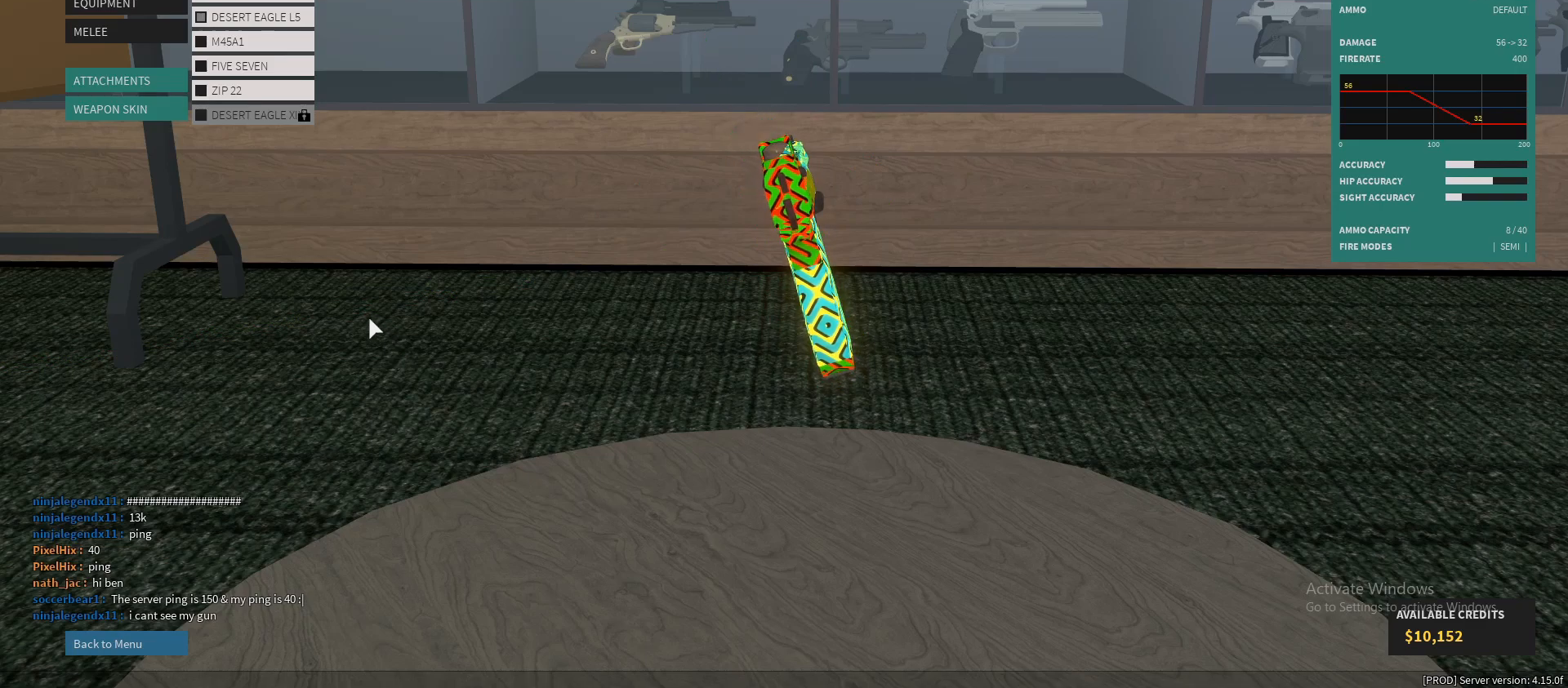
{"keys": [], "mouse": ["right"], "events": []}
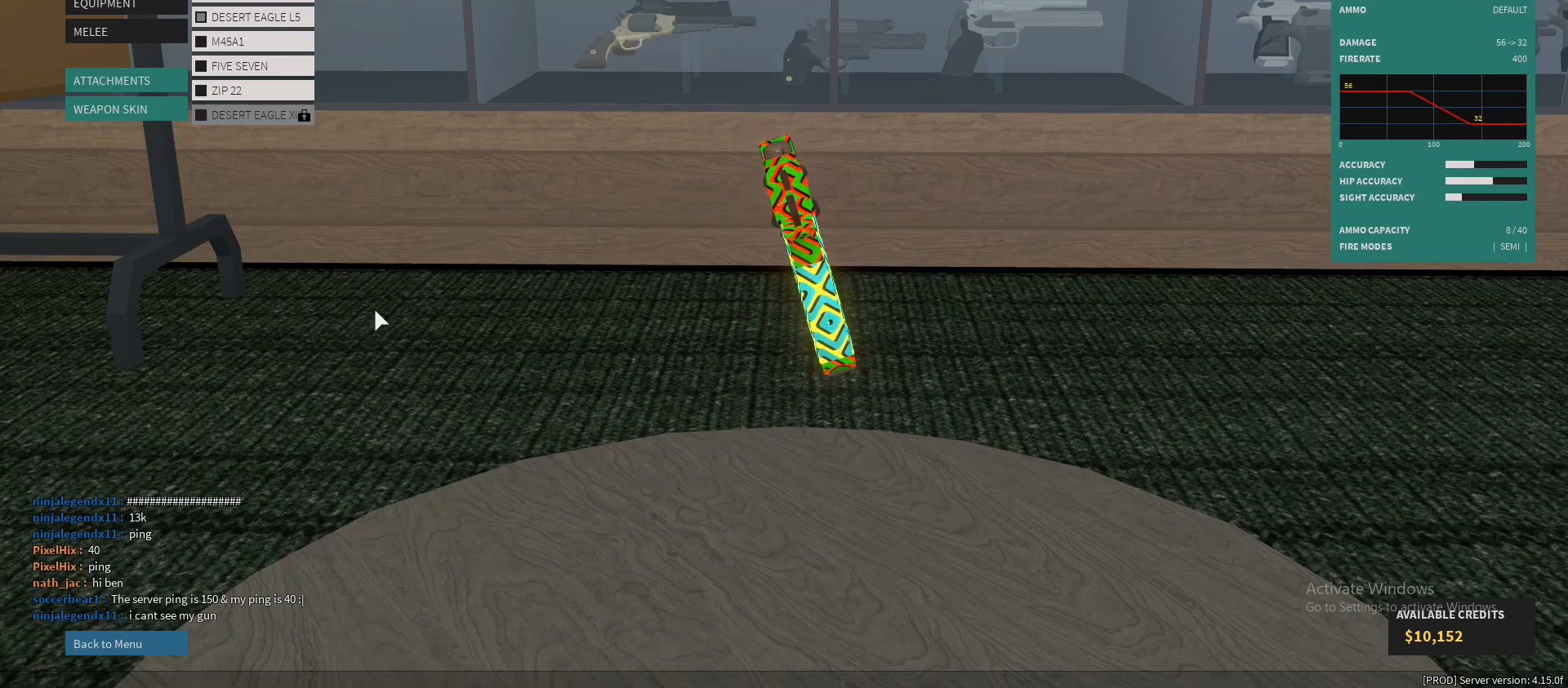
{"keys": [], "mouse": ["right"], "events": []}
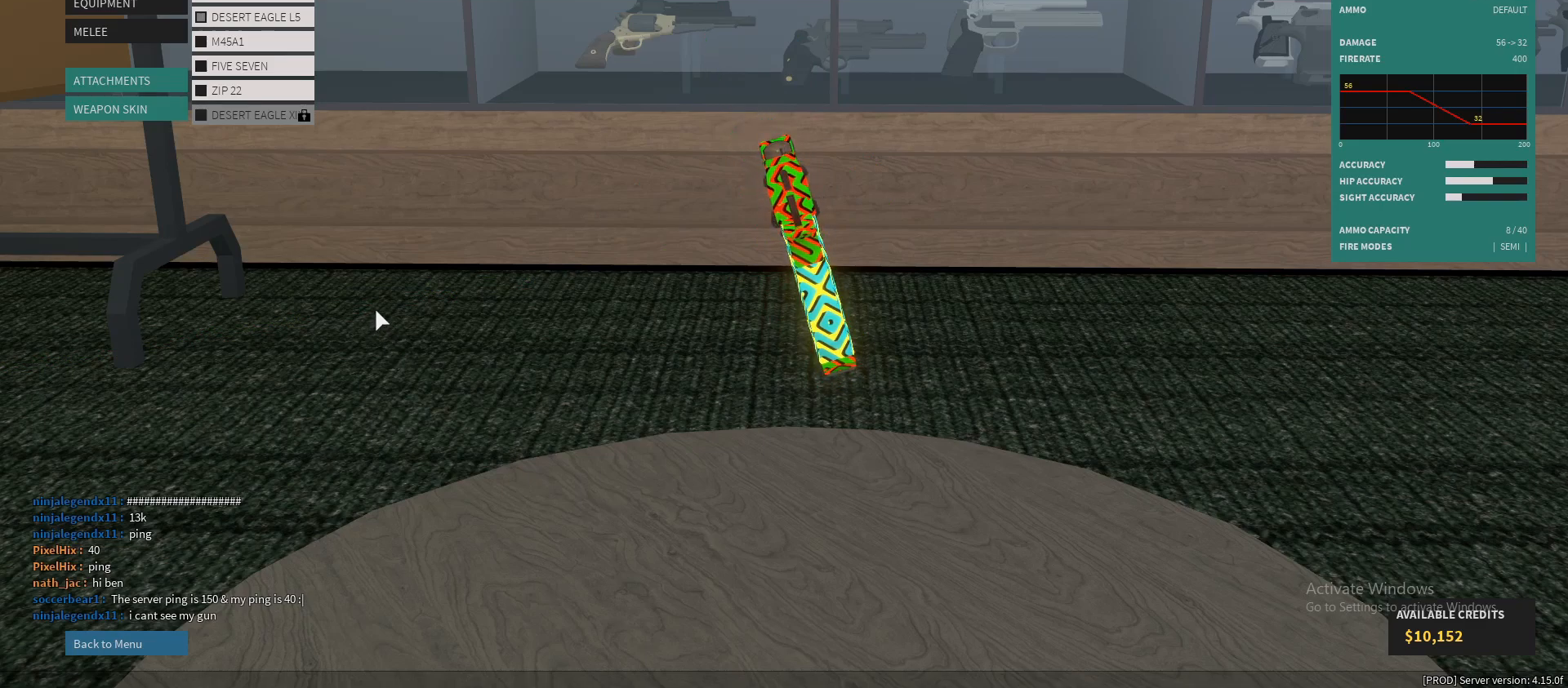
{"keys": [], "mouse": ["right"], "events": []}
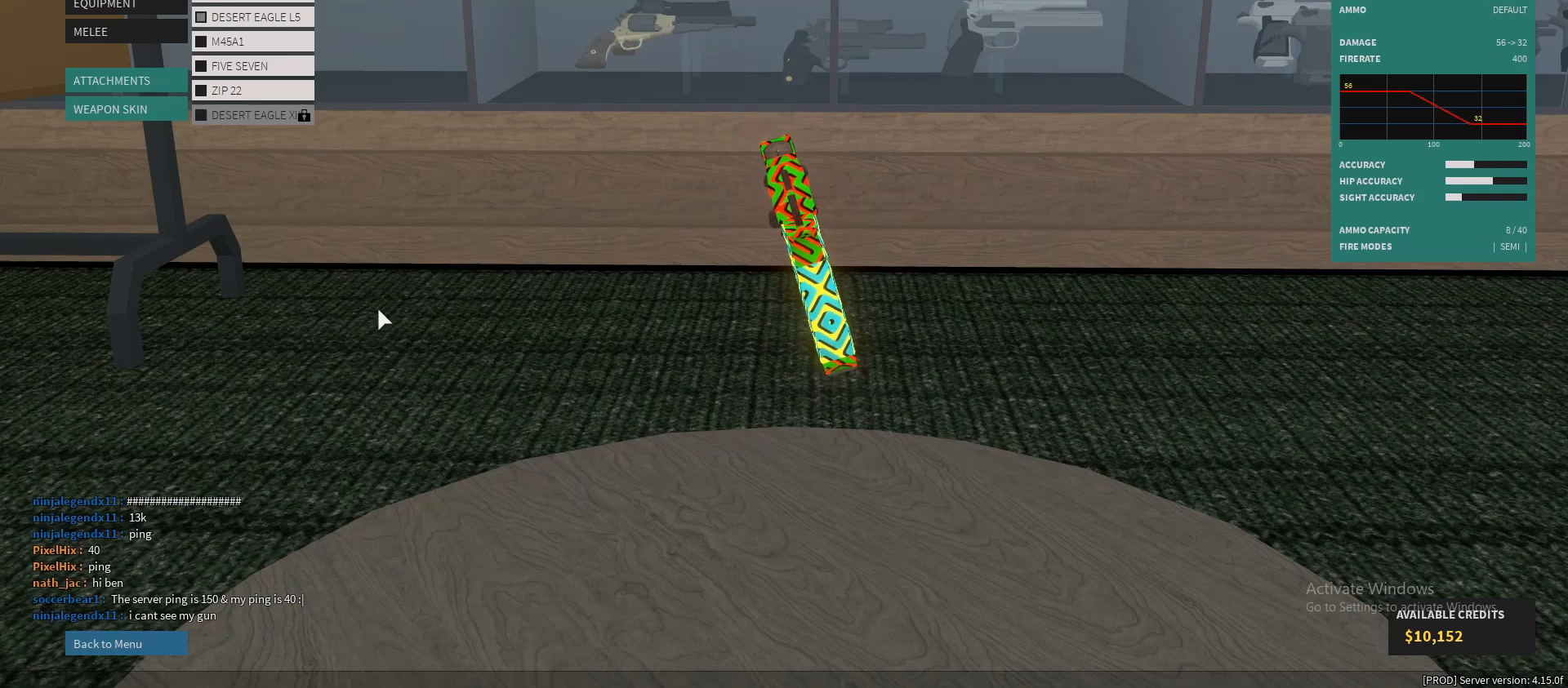
{"keys": [], "mouse": ["right"], "events": []}
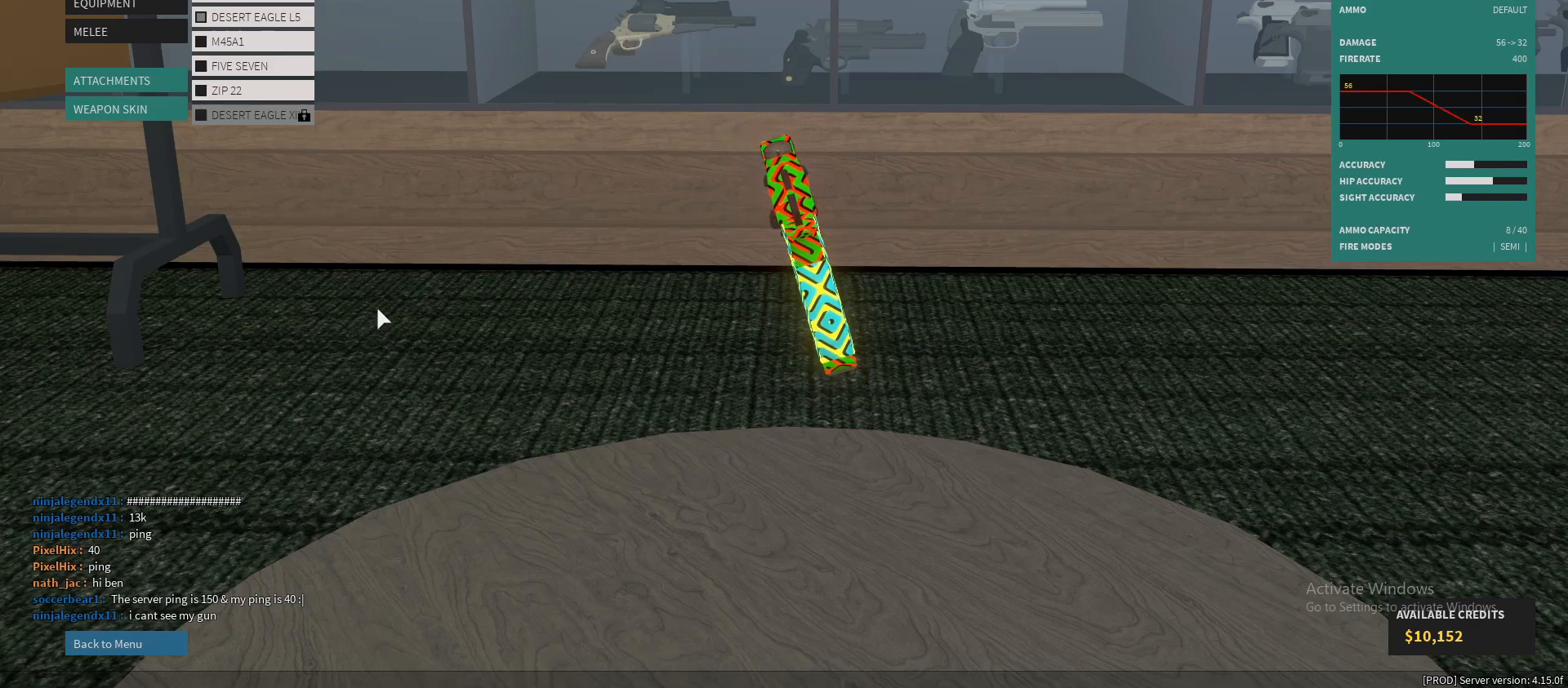
{"keys": [], "mouse": ["right"], "events": []}
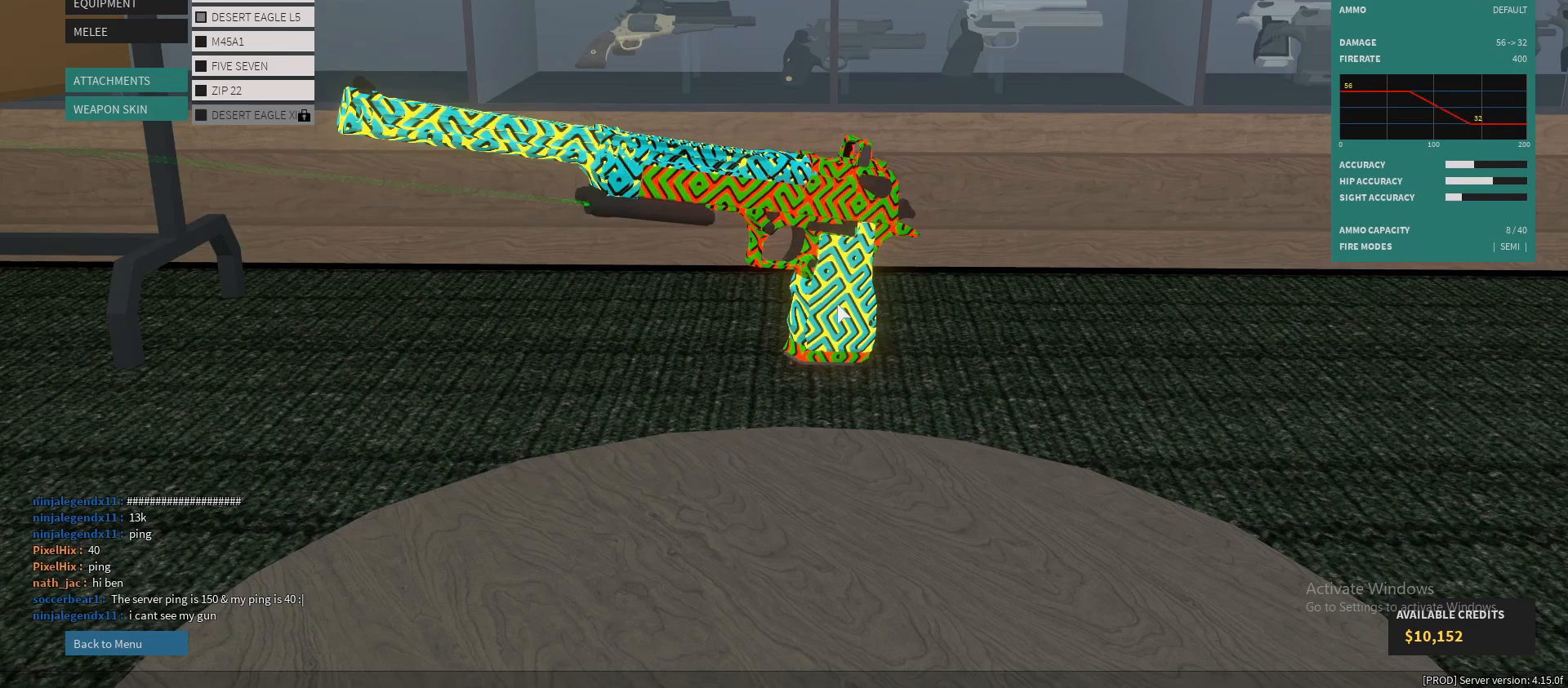
{"keys": [], "mouse": [], "events": [[467, "mouse_right", "up"]]}